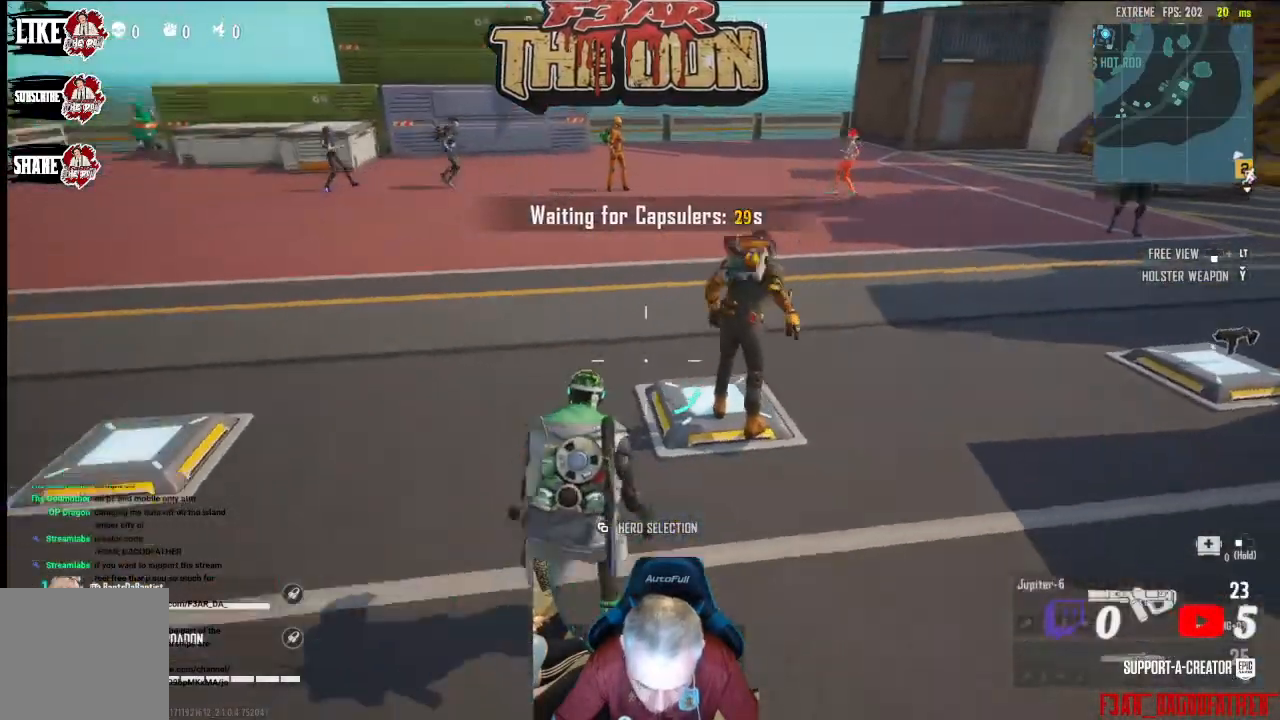
Gameplay with a controller (Xbox layout); each line is a JSON object with the inputs held at the frame after it. "events" lists button and stick changes between this image and that frame as [ms after this image, input, new state], when the widget could be followed in between.
{"buttons": [], "left_stick": "up-right", "right_stick": "up-right", "events": [[100, "left_stick", "down"], [233, "left_stick", "down-left"], [333, "left_stick", "left"], [367, "right_stick", "up-left"], [433, "left_stick", "up"], [500, "left_stick", "up-right"], [500, "right_stick", "up-right"]]}
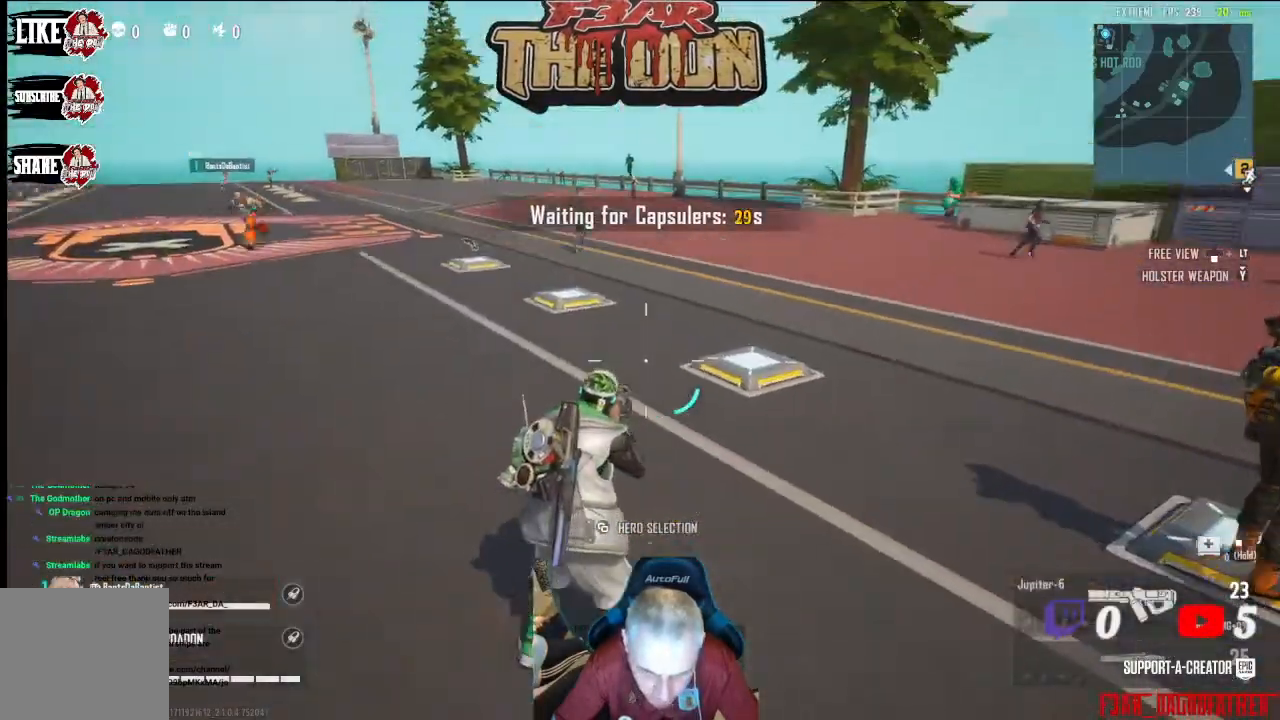
{"buttons": [], "left_stick": "right", "right_stick": "center", "events": [[33, "left_stick", "right"], [133, "right_stick", "right"], [233, "right_stick", "center"]]}
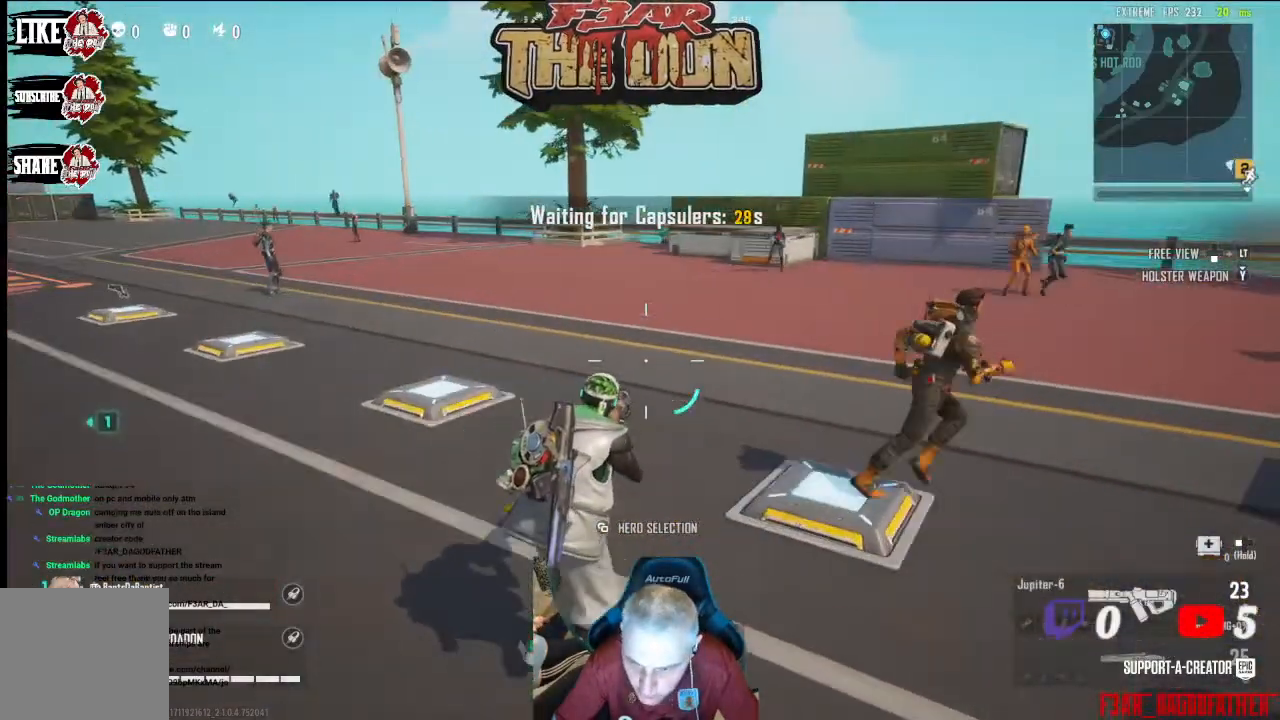
{"buttons": [], "left_stick": "center", "right_stick": "up-left", "events": [[367, "left_stick", "center"], [500, "right_stick", "up-left"]]}
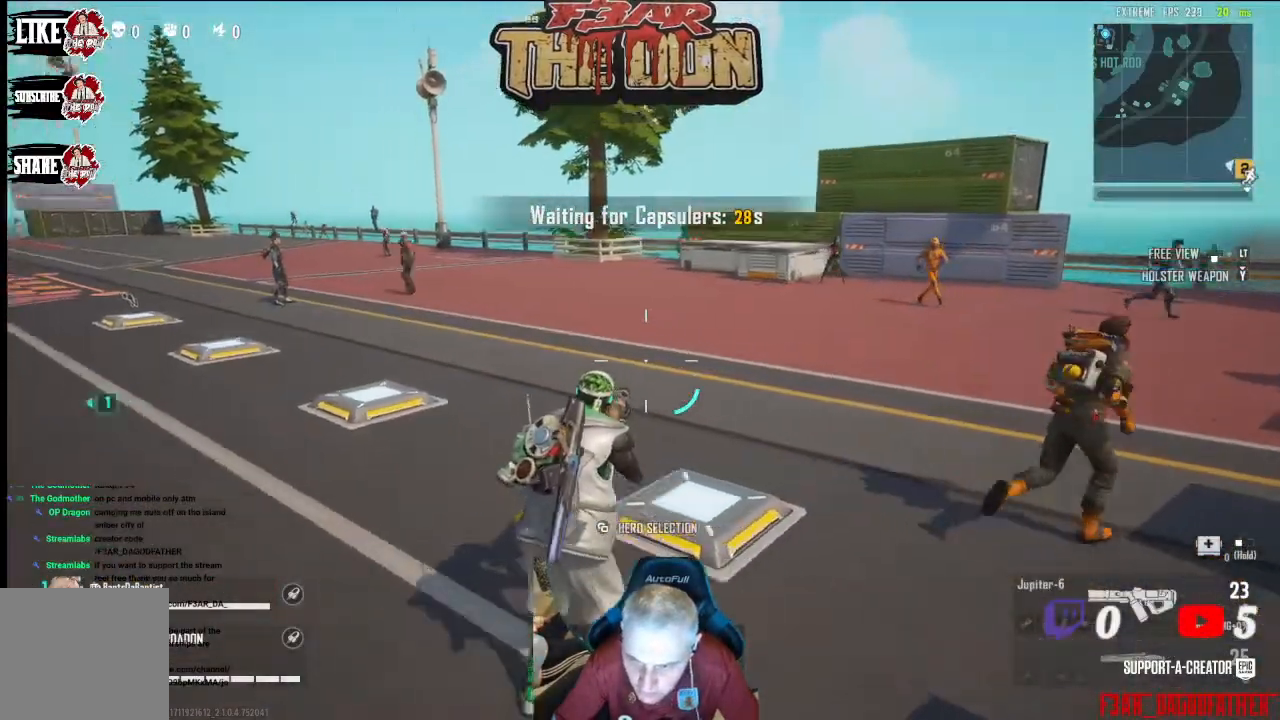
{"buttons": ["L3"], "left_stick": "up-left", "right_stick": "up-left", "events": [[200, "left_stick", "up-left"], [400, "L3", "down"]]}
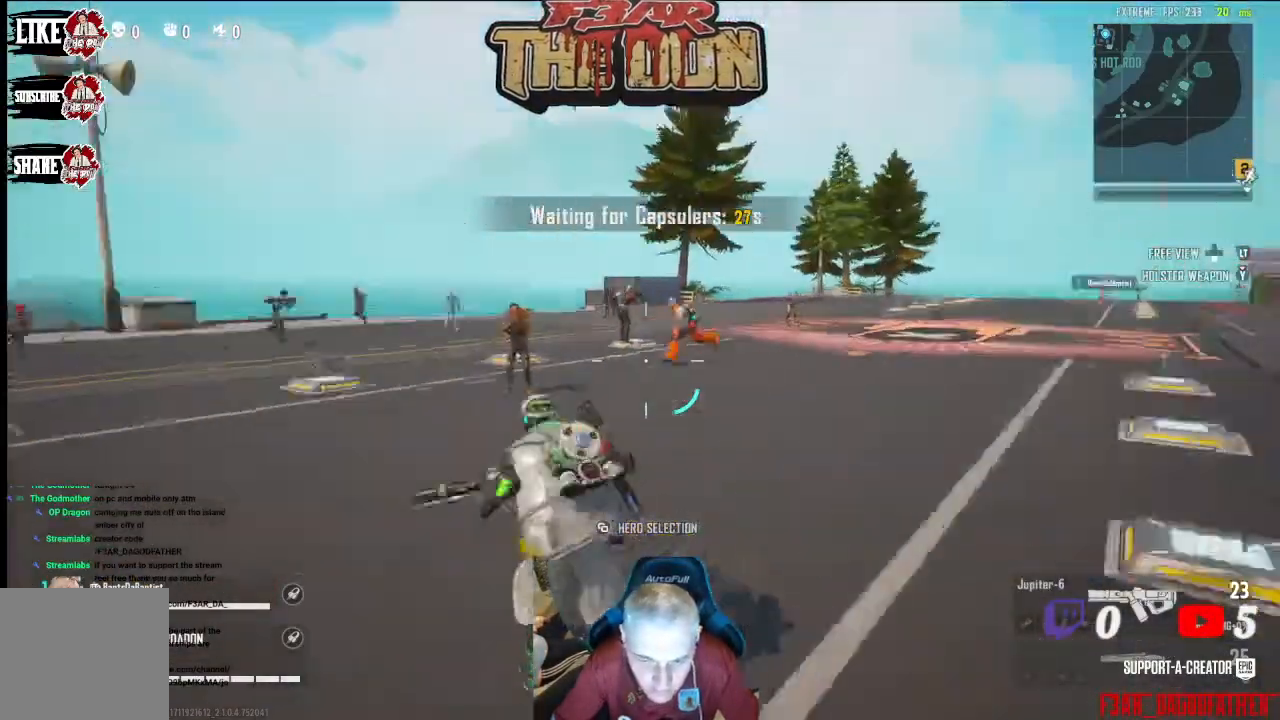
{"buttons": [], "left_stick": "up-left", "right_stick": "right", "events": [[33, "L3", "up"], [233, "right_stick", "center"], [367, "right_stick", "right"]]}
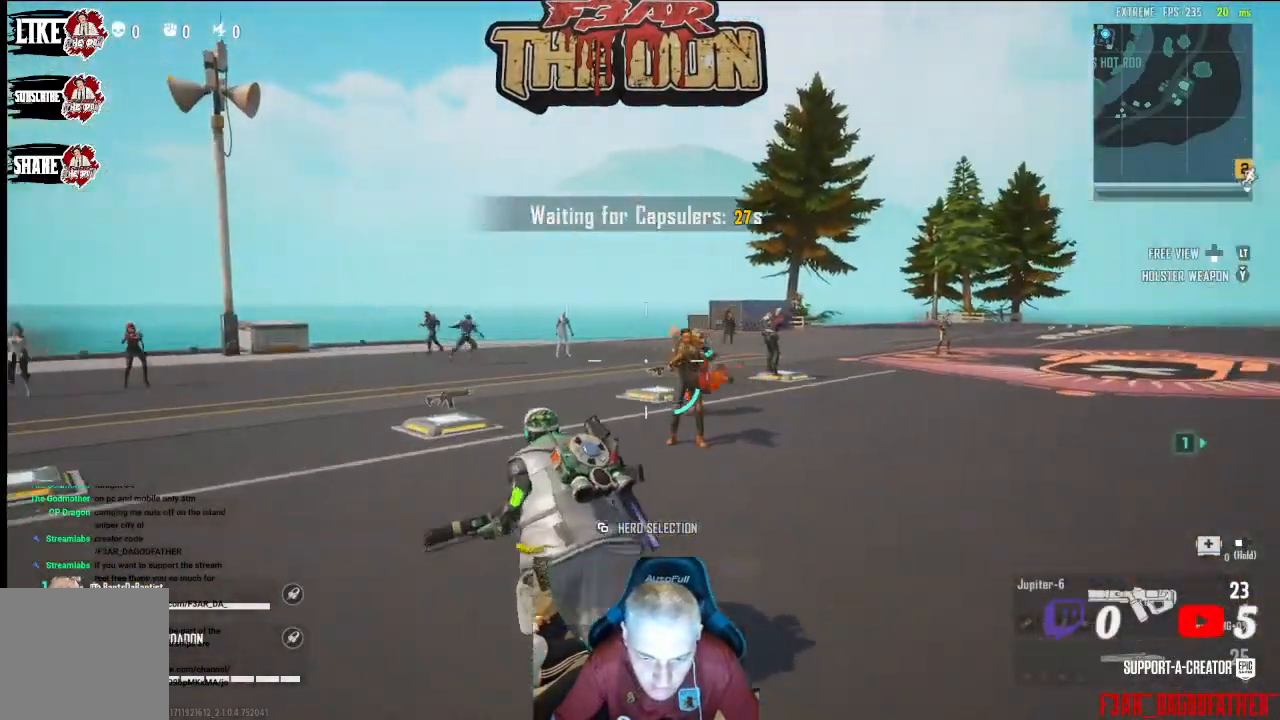
{"buttons": ["L2"], "left_stick": "center", "right_stick": "center", "events": [[67, "right_stick", "center"], [167, "left_stick", "center"], [200, "L2", "down"], [267, "right_stick", "up-right"], [467, "right_stick", "center"]]}
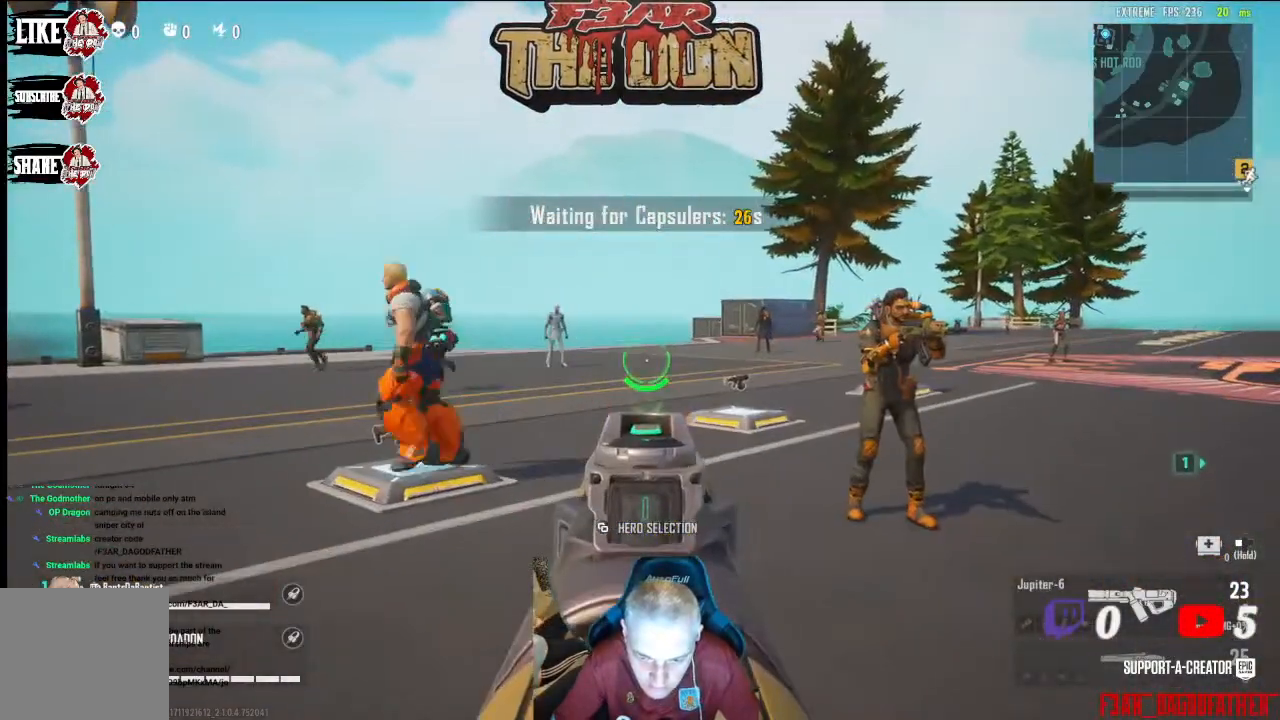
{"buttons": [], "left_stick": "center", "right_stick": "center", "events": [[33, "right_stick", "left"], [100, "left_stick", "down-left"], [300, "L2", "up"], [300, "right_stick", "center"], [433, "left_stick", "center"]]}
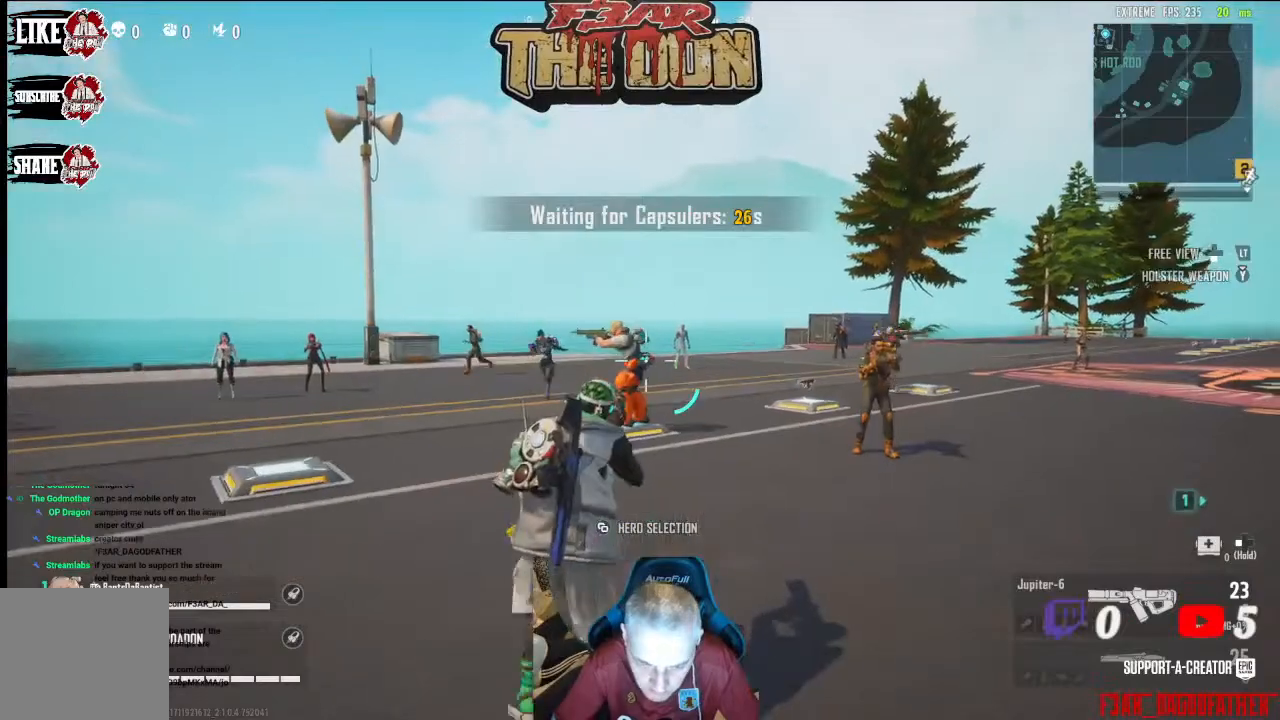
{"buttons": ["L2"], "left_stick": "center", "right_stick": "center", "events": [[133, "L2", "down"]]}
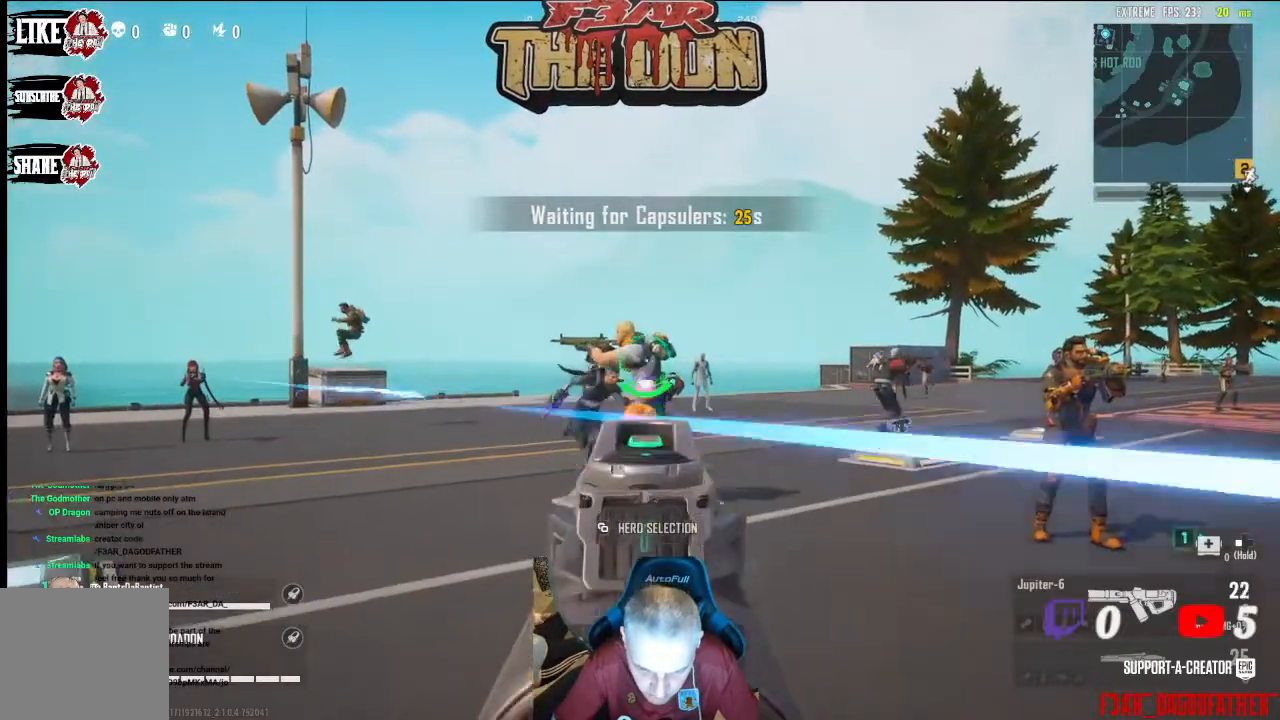
{"buttons": ["L2", "R2"], "left_stick": "center", "right_stick": "center", "events": [[67, "R2", "down"]]}
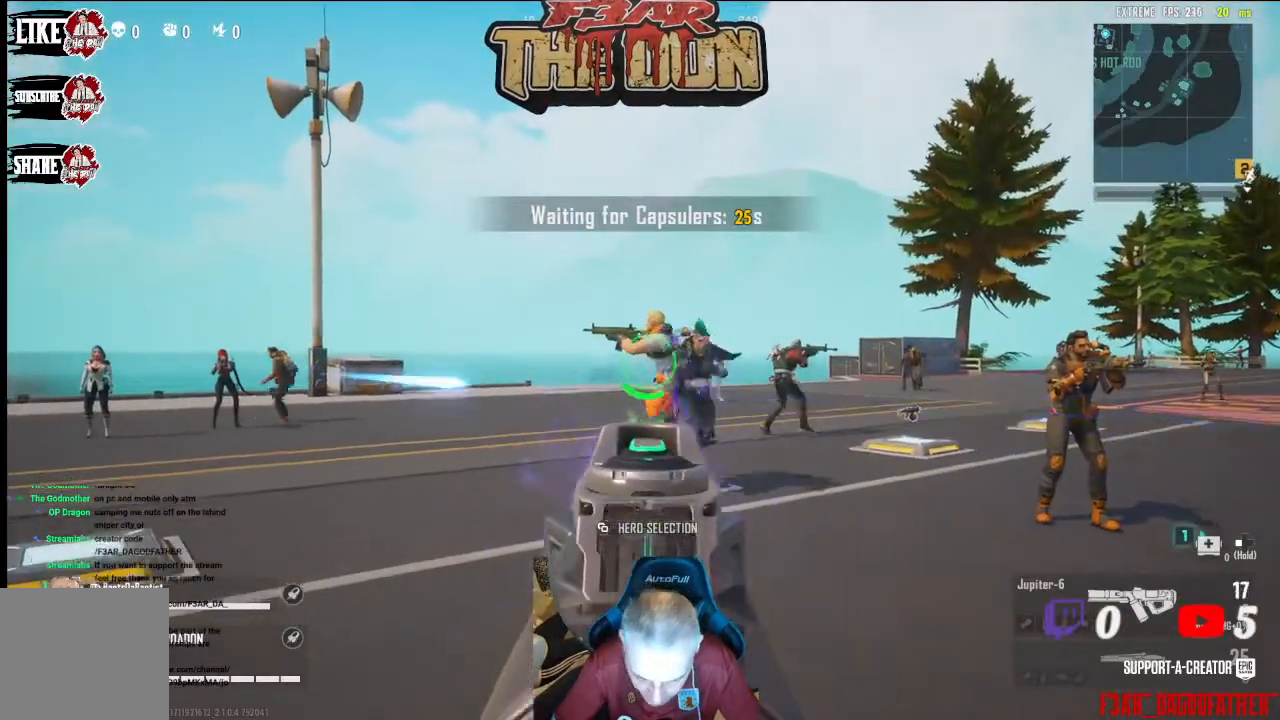
{"buttons": ["L2", "R2"], "left_stick": "center", "right_stick": "center", "events": []}
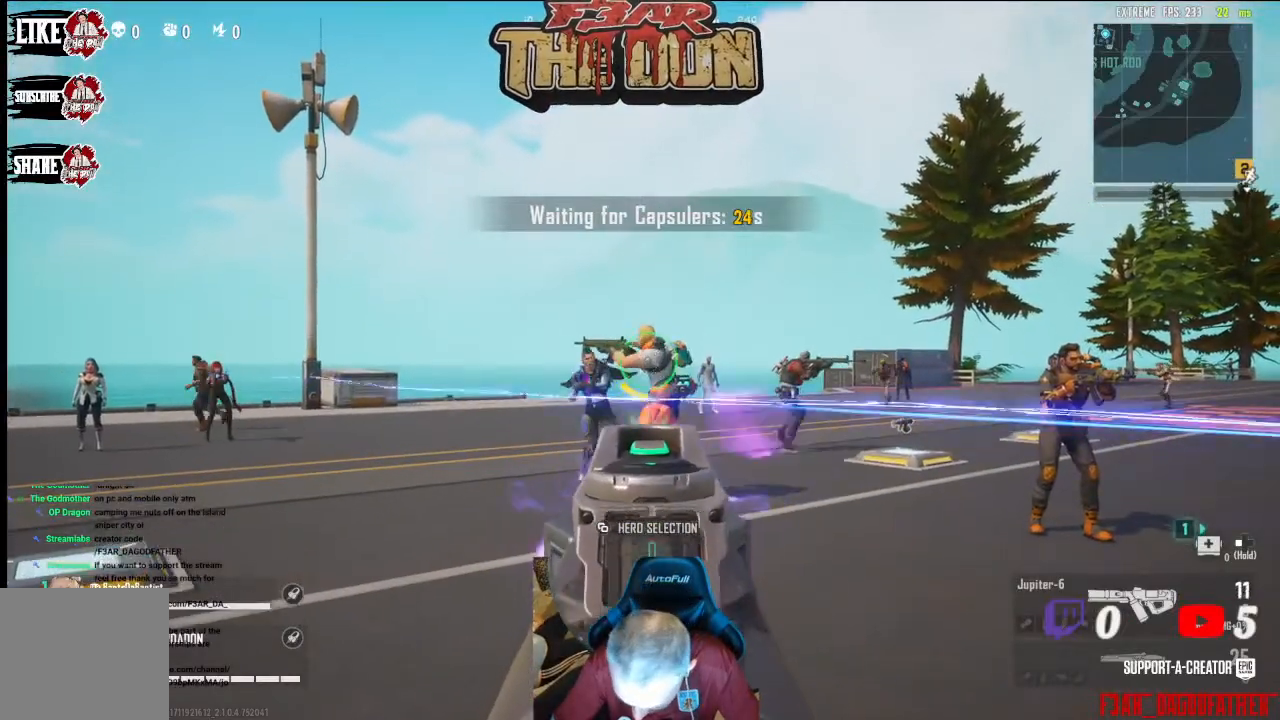
{"buttons": ["L2", "R2"], "left_stick": "center", "right_stick": "center", "events": []}
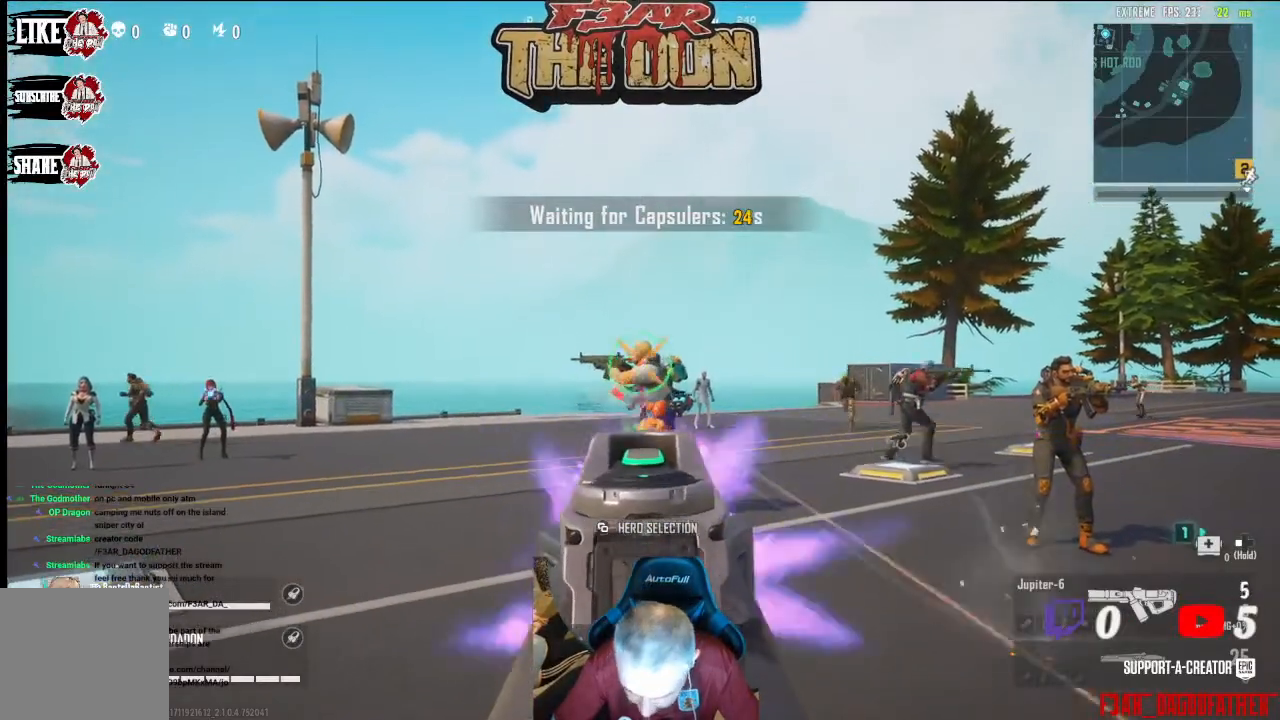
{"buttons": ["L2", "R2"], "left_stick": "center", "right_stick": "center", "events": []}
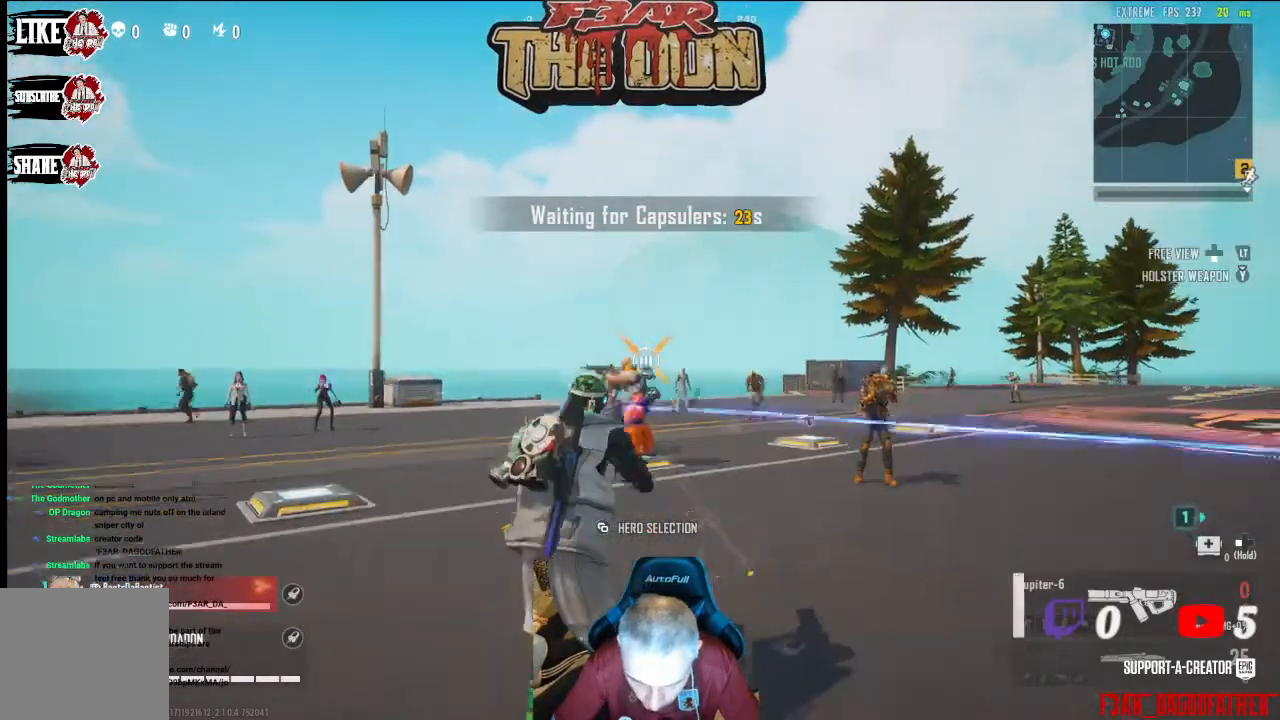
{"buttons": [], "left_stick": "down-left", "right_stick": "center", "events": [[367, "L2", "up"], [400, "left_stick", "down-left"], [433, "R2", "up"]]}
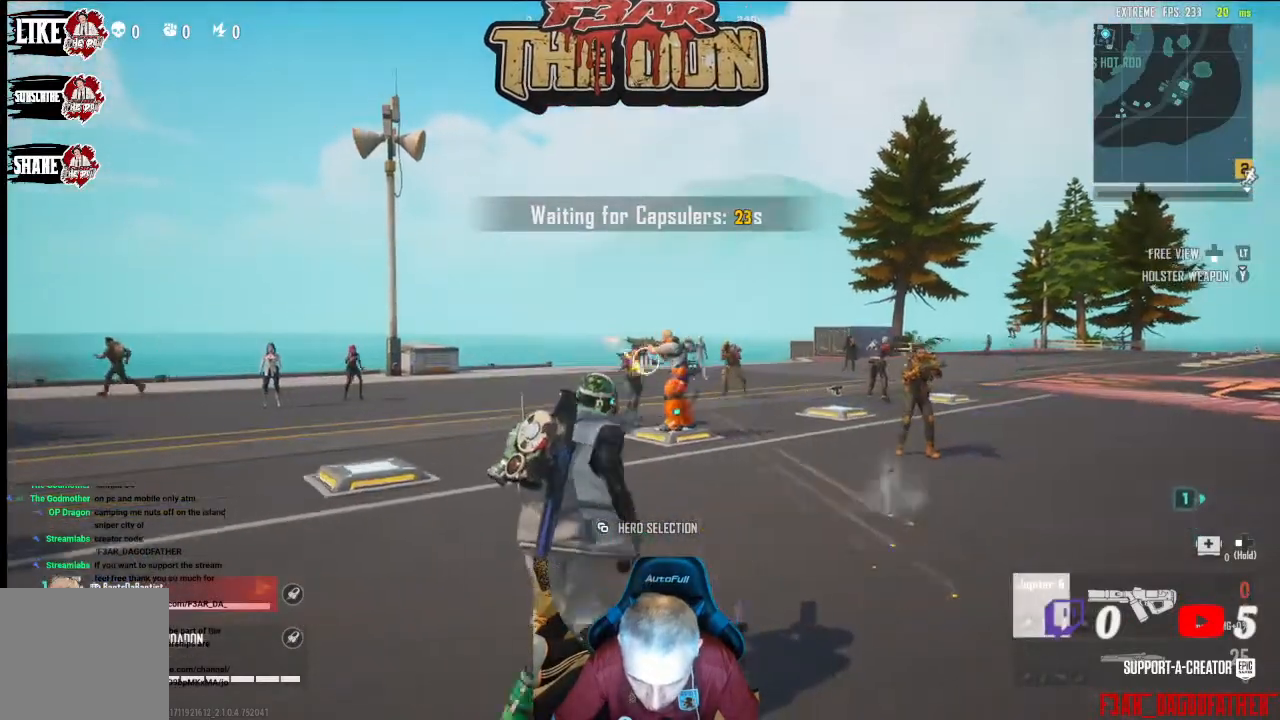
{"buttons": [], "left_stick": "left", "right_stick": "down-right", "events": [[67, "left_stick", "left"], [200, "left_stick", "up-left"], [267, "A", "down"], [367, "right_stick", "down"], [467, "A", "up"], [467, "right_stick", "down-right"], [500, "left_stick", "left"]]}
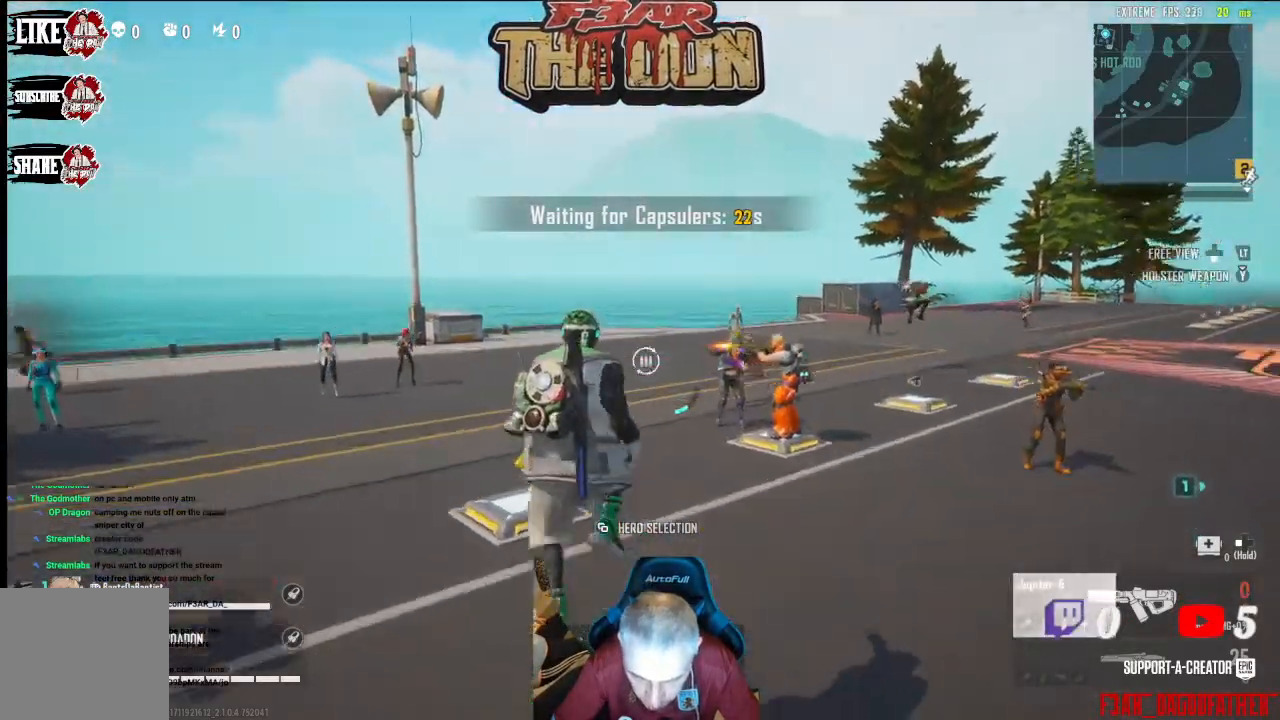
{"buttons": [], "left_stick": "left", "right_stick": "right", "events": [[133, "right_stick", "right"]]}
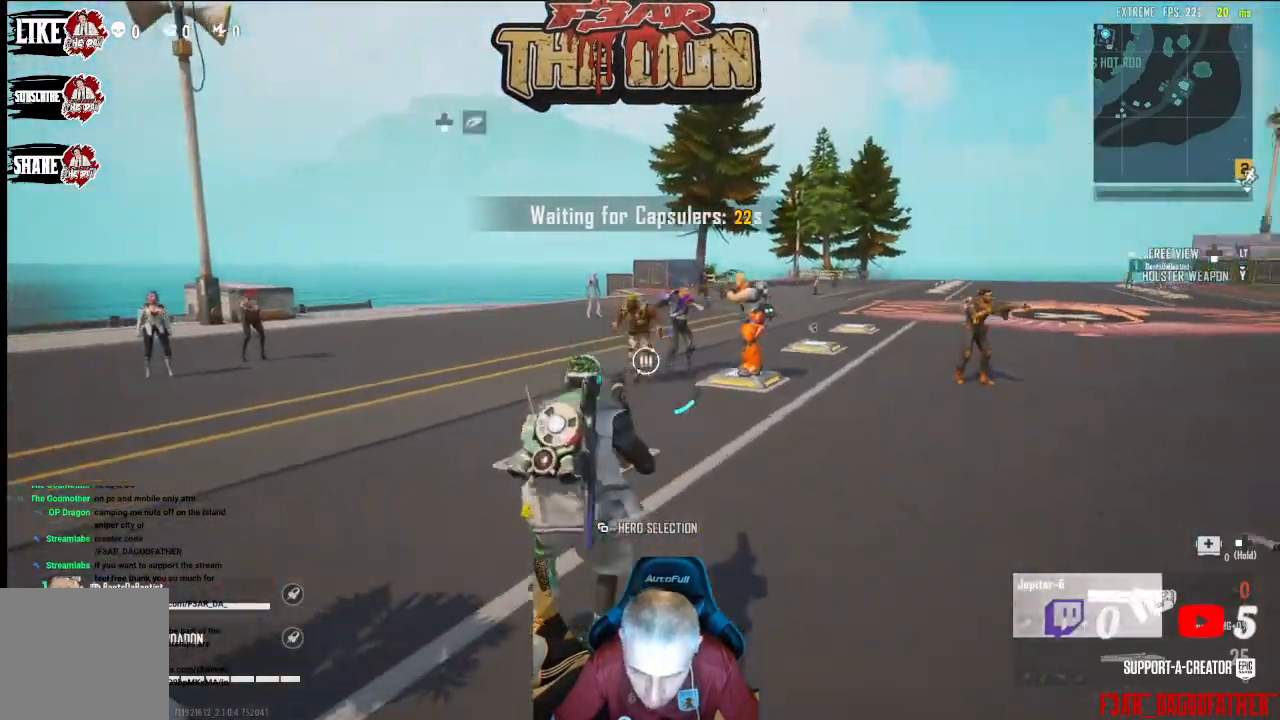
{"buttons": [], "left_stick": "left", "right_stick": "right", "events": [[33, "right_stick", "up-right"], [500, "right_stick", "right"]]}
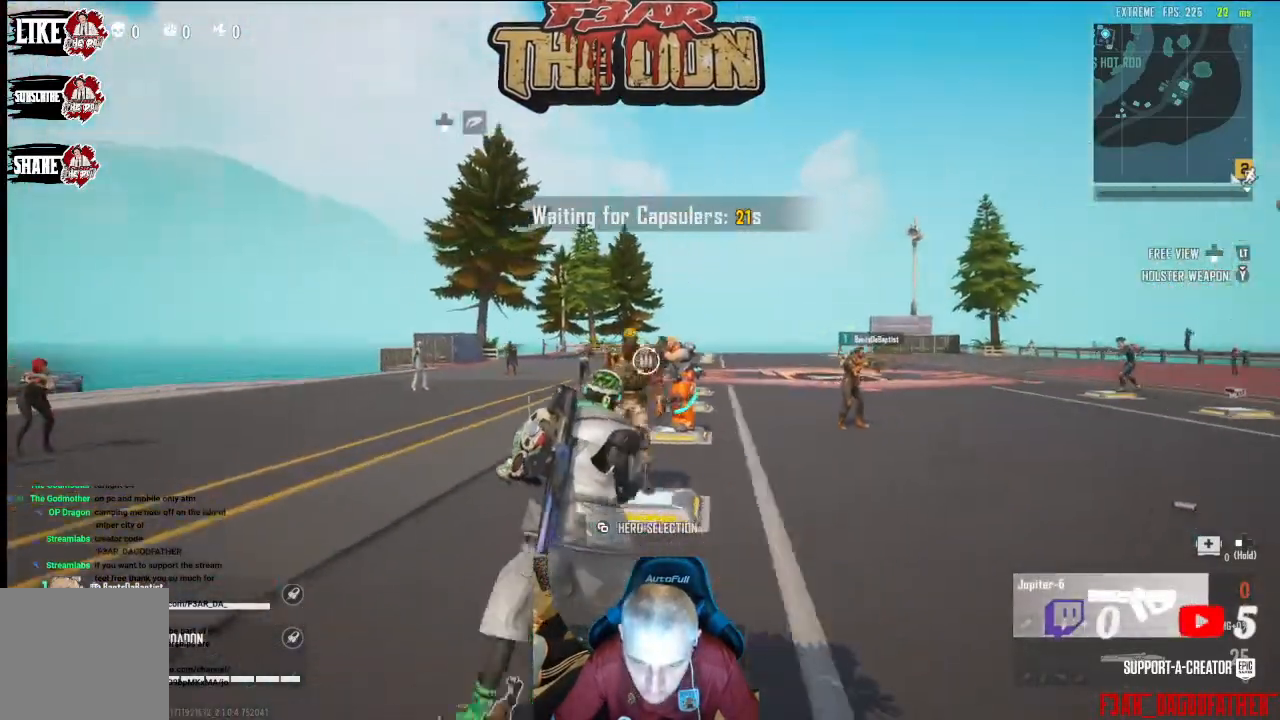
{"buttons": ["L2"], "left_stick": "center", "right_stick": "center", "events": [[367, "left_stick", "center"], [433, "L2", "down"], [467, "right_stick", "center"]]}
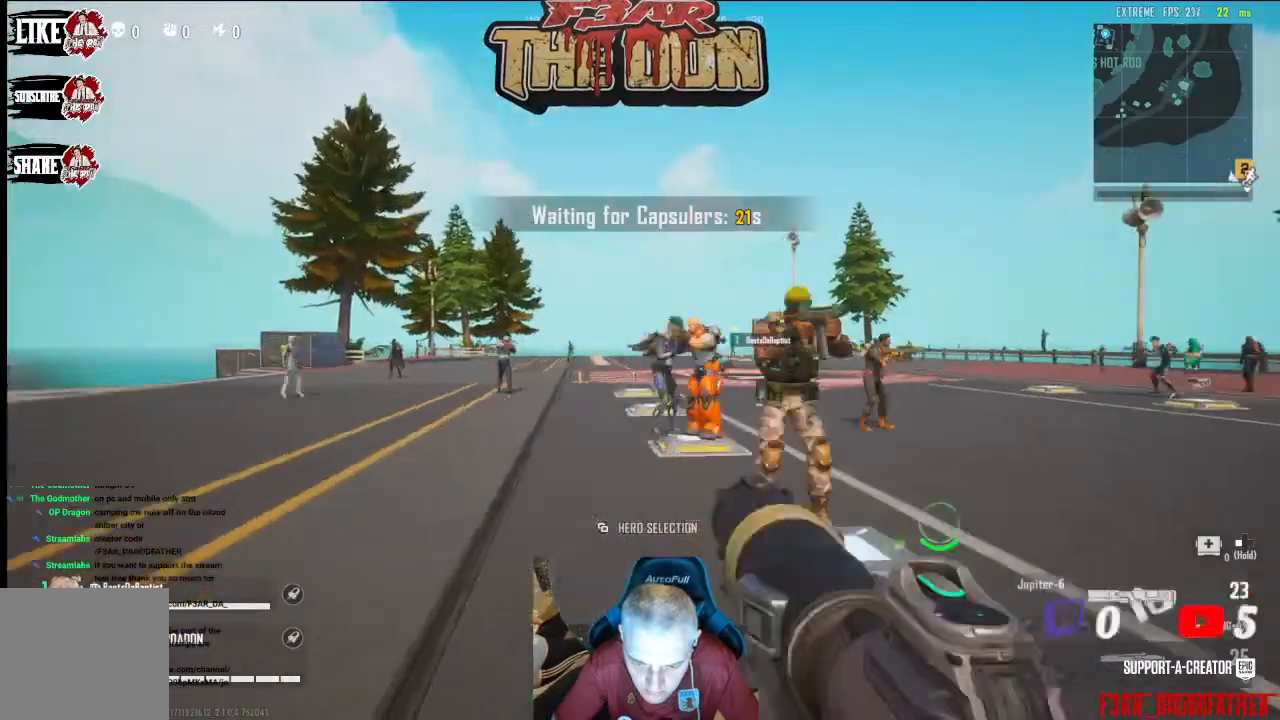
{"buttons": ["L2", "R2"], "left_stick": "center", "right_stick": "right", "events": [[167, "right_stick", "right"], [300, "R2", "down"], [333, "right_stick", "center"], [467, "right_stick", "right"]]}
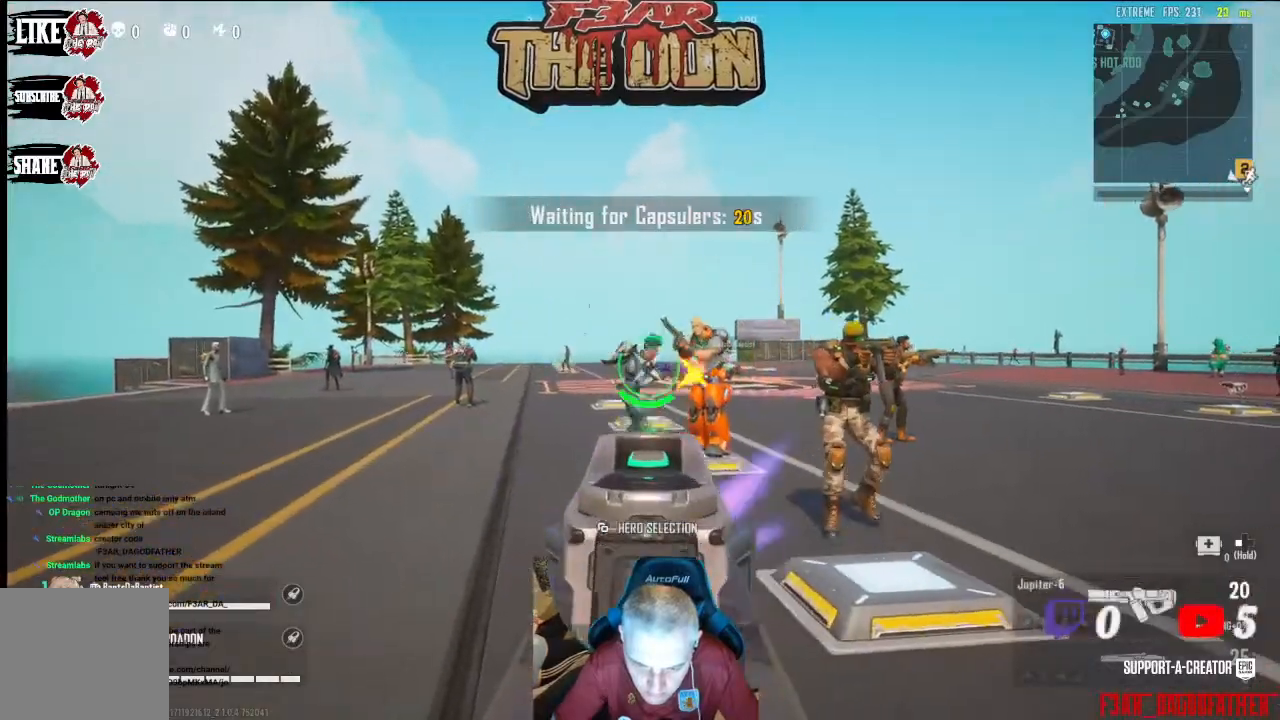
{"buttons": ["L2", "R2"], "left_stick": "right", "right_stick": "center", "events": [[167, "right_stick", "center"], [233, "left_stick", "left"], [333, "right_stick", "right"], [433, "left_stick", "center"], [467, "right_stick", "center"], [500, "left_stick", "right"]]}
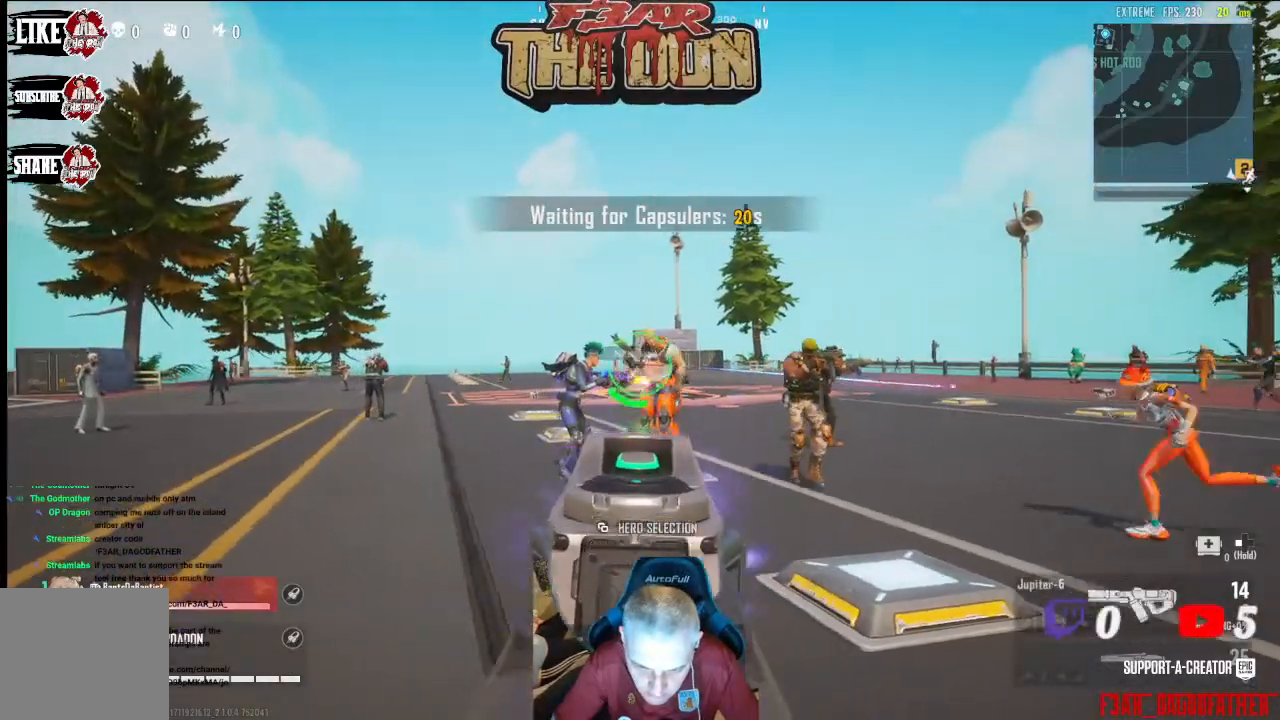
{"buttons": ["L2", "R2"], "left_stick": "left", "right_stick": "center", "events": [[233, "left_stick", "center"], [300, "left_stick", "left"]]}
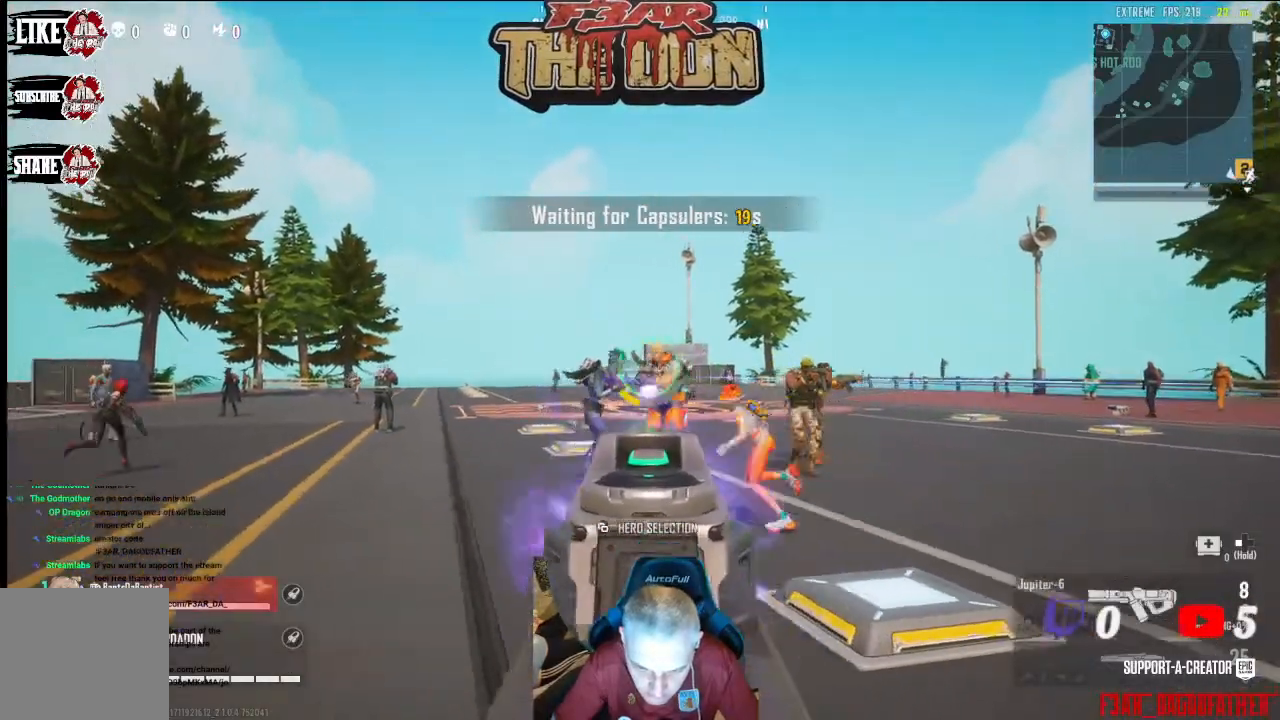
{"buttons": ["L2", "R2"], "left_stick": "right", "right_stick": "center", "events": [[33, "left_stick", "right"], [200, "left_stick", "left"], [400, "left_stick", "right"]]}
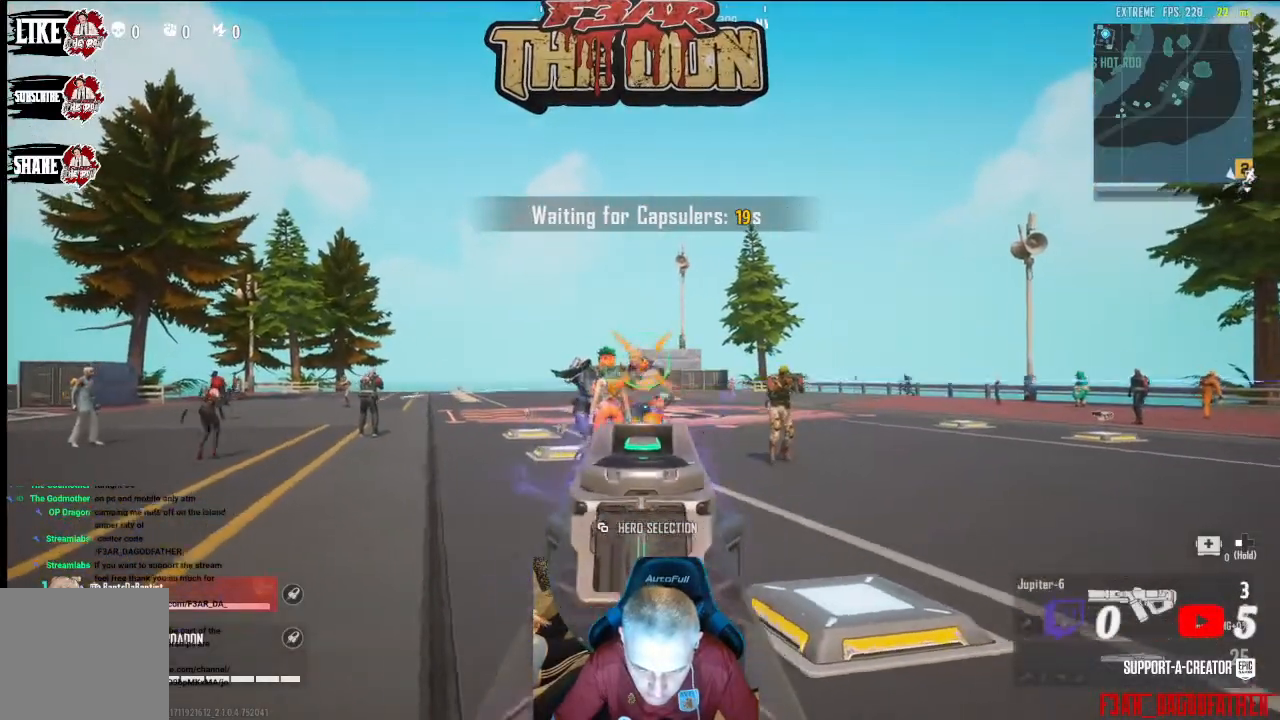
{"buttons": ["L2", "R2"], "left_stick": "left", "right_stick": "center", "events": [[33, "left_stick", "center"], [33, "right_stick", "down-right"], [100, "left_stick", "left"], [267, "right_stick", "center"], [333, "left_stick", "right"], [500, "left_stick", "left"]]}
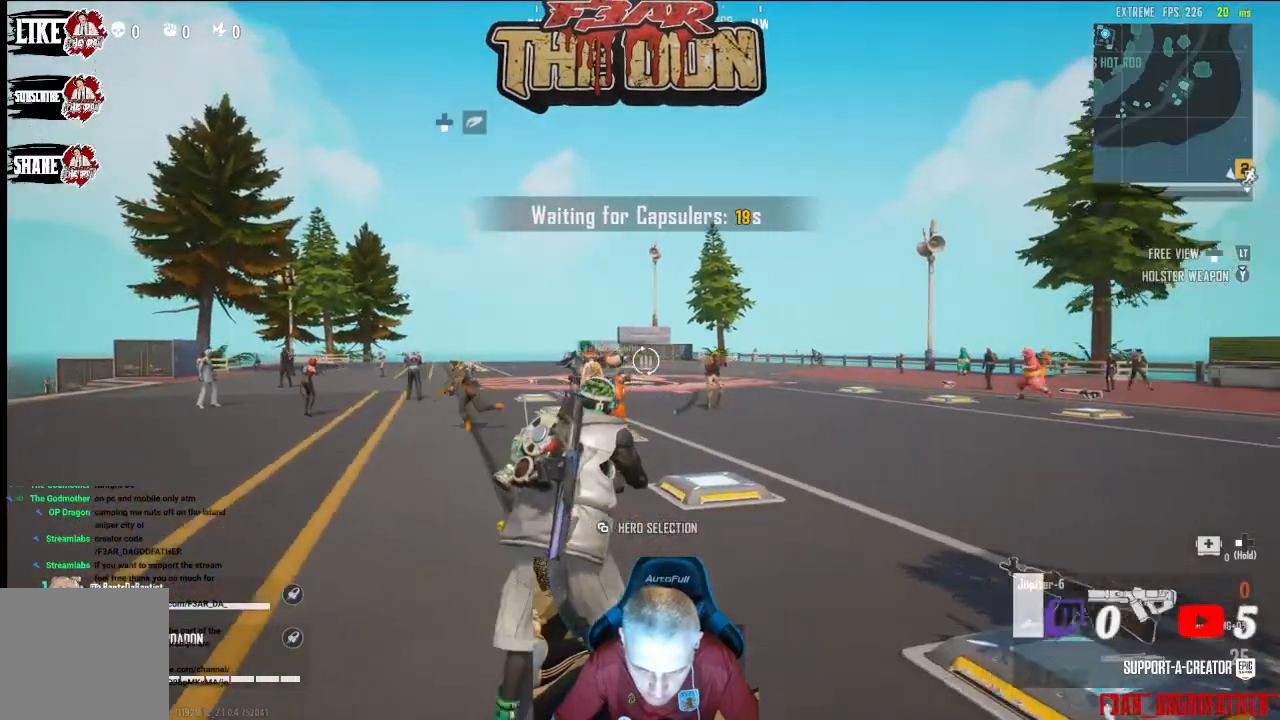
{"buttons": [], "left_stick": "down-right", "right_stick": "down-right", "events": [[200, "L2", "up"], [200, "left_stick", "center"], [267, "R2", "up"], [333, "right_stick", "down-left"], [400, "left_stick", "down-right"], [467, "right_stick", "down-right"]]}
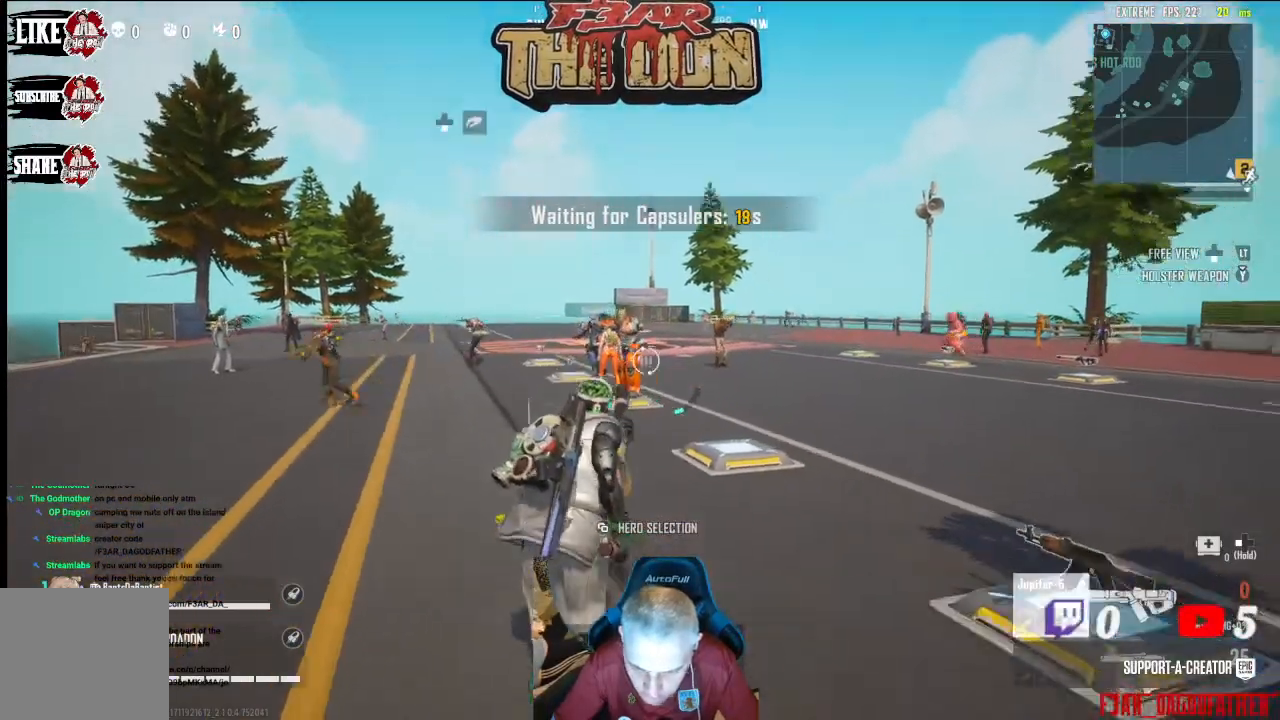
{"buttons": [], "left_stick": "right", "right_stick": "down-left", "events": [[67, "left_stick", "right"], [233, "right_stick", "down-left"], [267, "A", "down"], [433, "A", "up"]]}
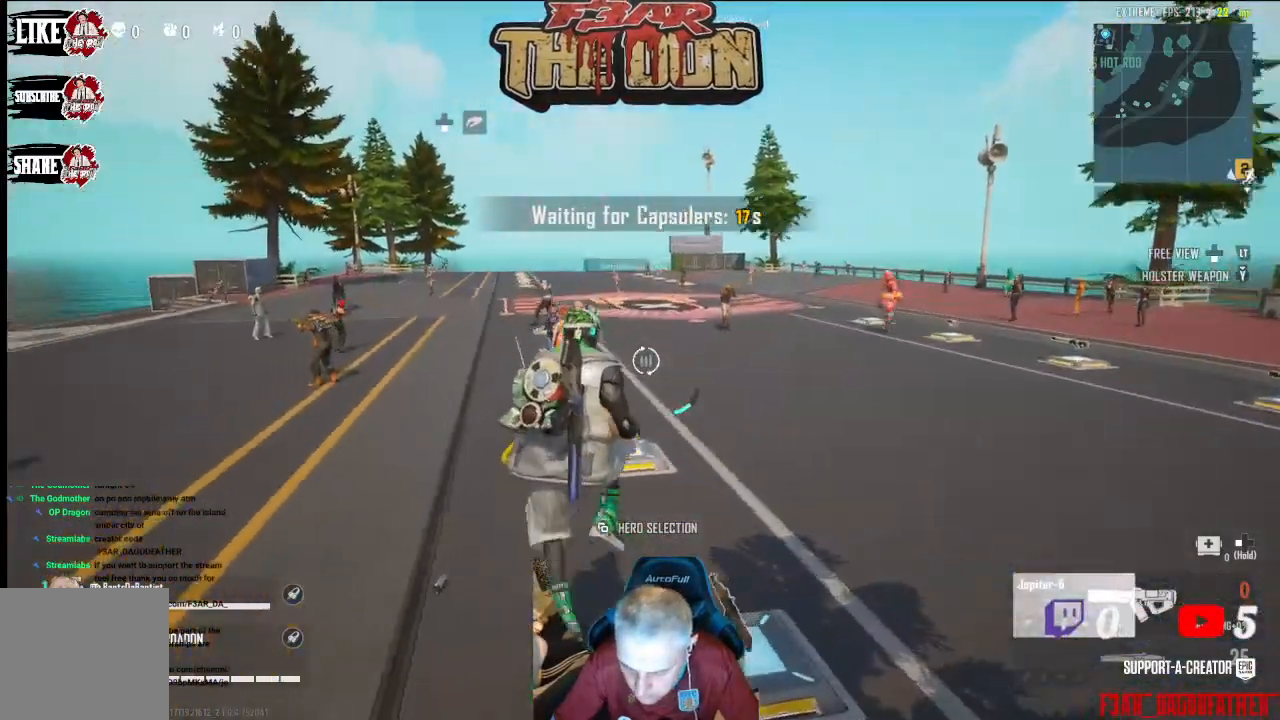
{"buttons": [], "left_stick": "up-right", "right_stick": "up-left", "events": [[433, "left_stick", "up-right"], [433, "right_stick", "up-left"]]}
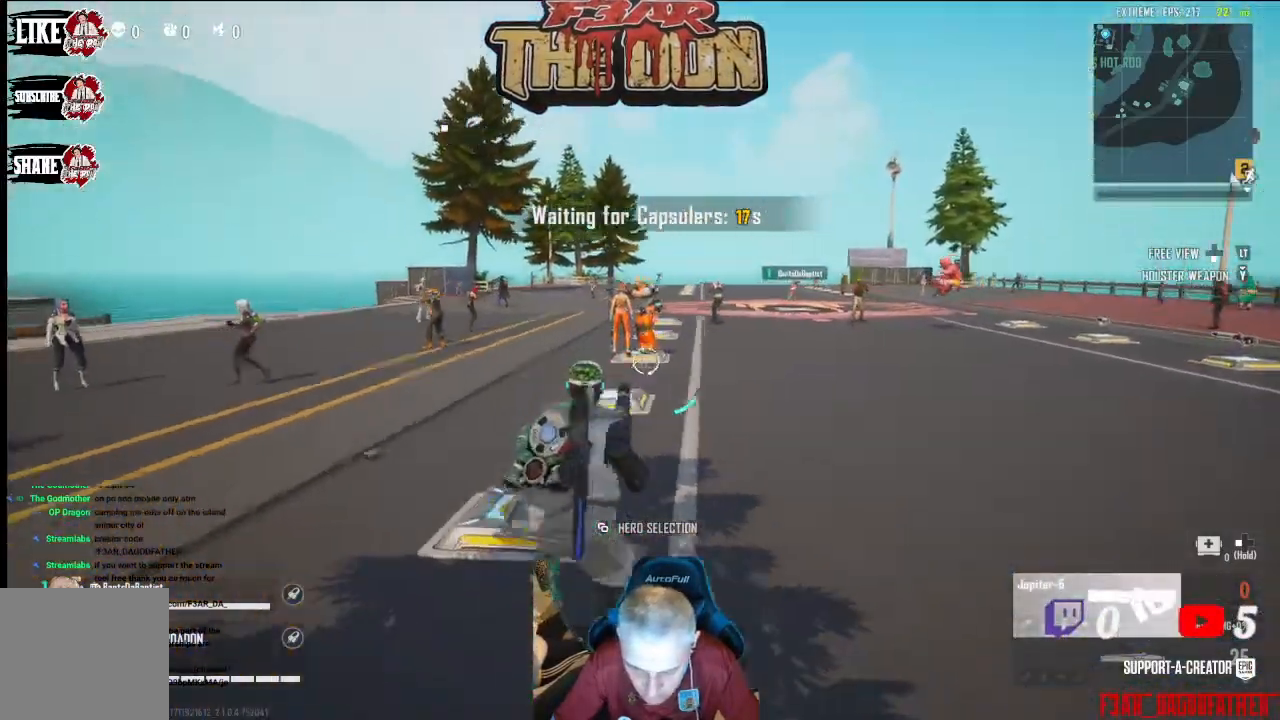
{"buttons": ["L2", "R2"], "left_stick": "right", "right_stick": "down-right", "events": [[33, "left_stick", "up"], [67, "right_stick", "up"], [133, "left_stick", "left"], [200, "L2", "down"], [200, "right_stick", "center"], [333, "R2", "down"], [333, "left_stick", "center"], [433, "left_stick", "right"], [433, "right_stick", "down-right"]]}
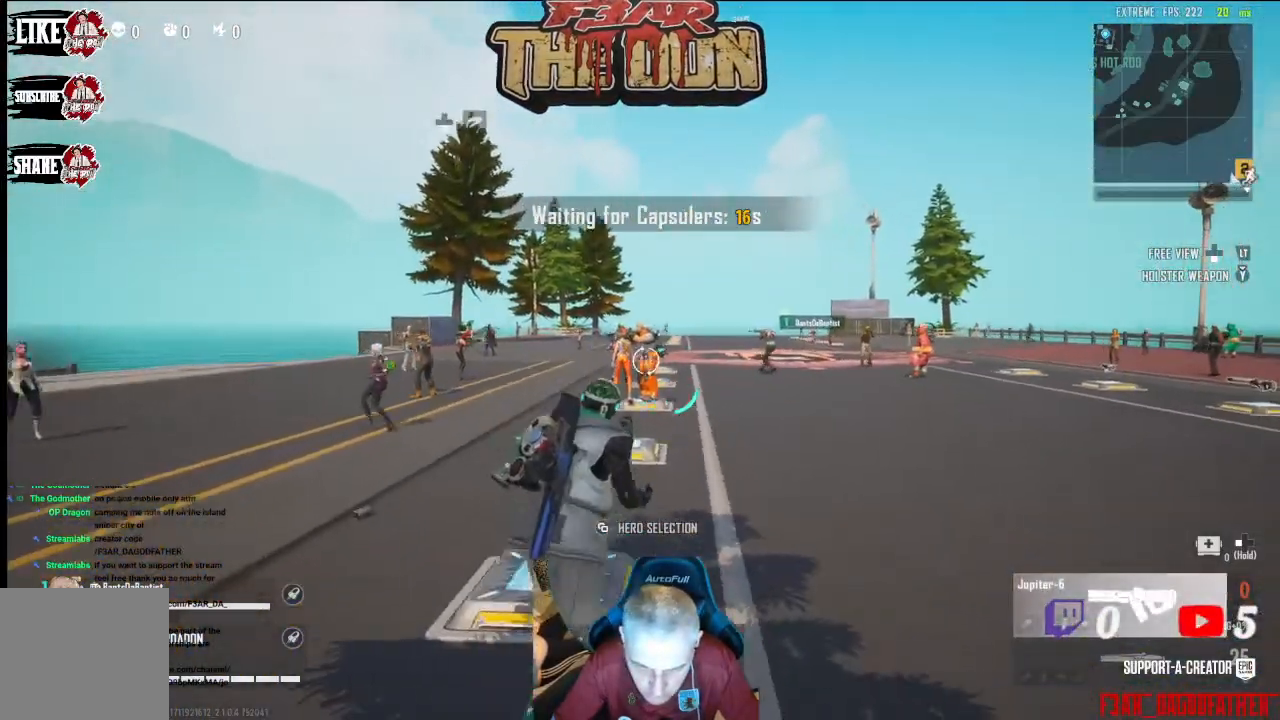
{"buttons": ["L2", "R2"], "left_stick": "right", "right_stick": "center", "events": [[33, "right_stick", "center"], [100, "left_stick", "center"], [167, "left_stick", "left"], [300, "left_stick", "center"], [400, "left_stick", "right"]]}
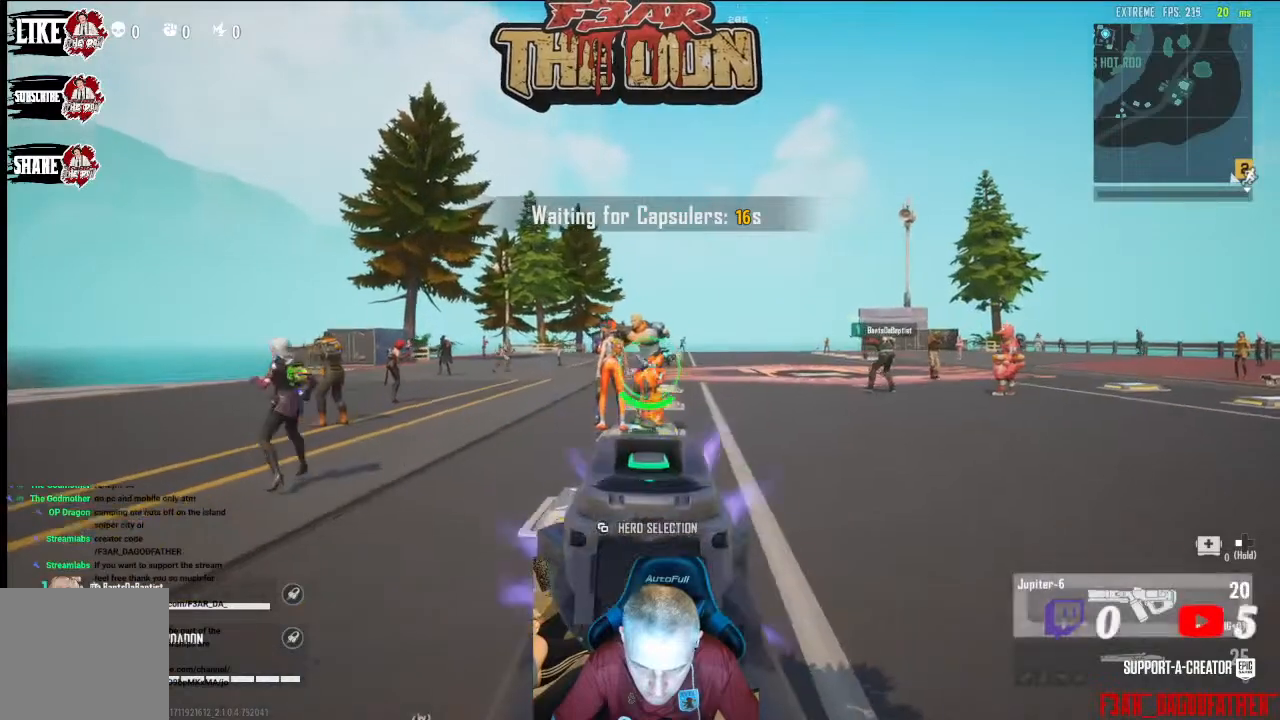
{"buttons": ["L2", "R2"], "left_stick": "left", "right_stick": "center", "events": [[33, "left_stick", "center"], [100, "left_stick", "left"], [233, "left_stick", "center"], [300, "left_stick", "right"], [433, "left_stick", "center"], [500, "left_stick", "left"]]}
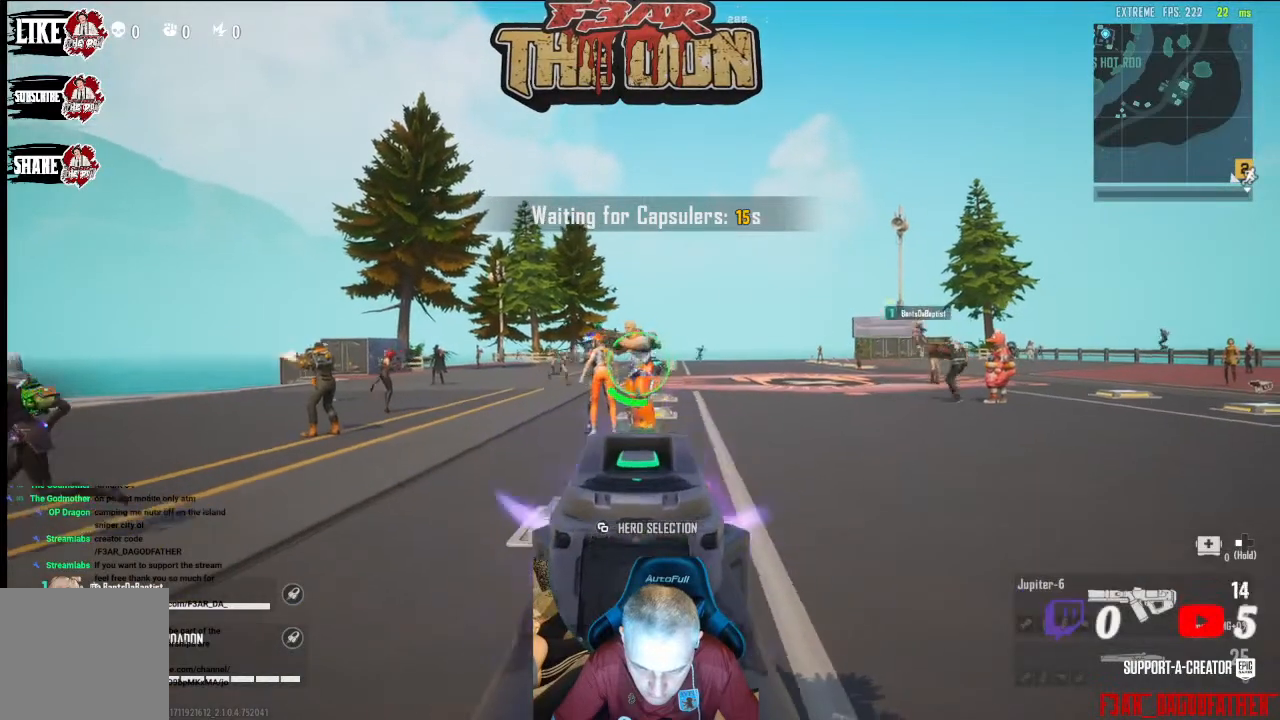
{"buttons": ["L2", "R2"], "left_stick": "center", "right_stick": "center", "events": [[233, "left_stick", "center"]]}
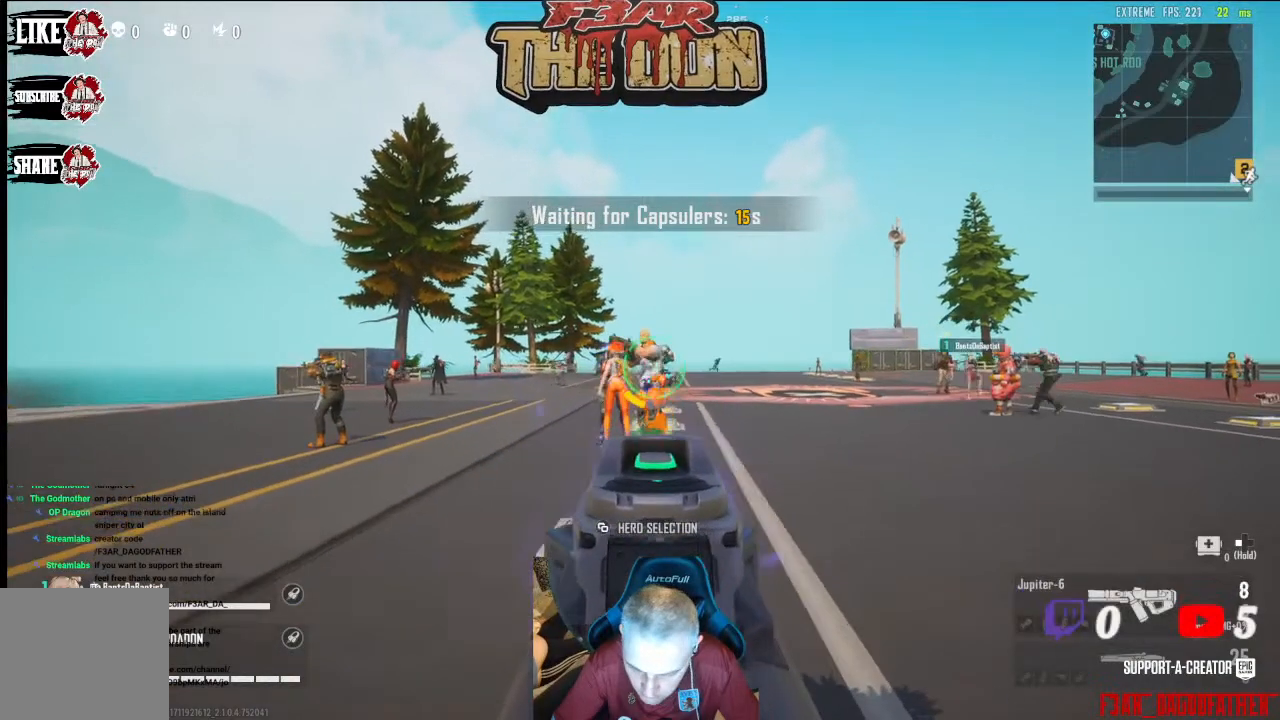
{"buttons": ["L2", "R2"], "left_stick": "center", "right_stick": "center", "events": [[200, "R3", "down"], [300, "R3", "up"], [400, "B", "down"], [400, "R3", "down"], [467, "R3", "up"], [500, "B", "up"]]}
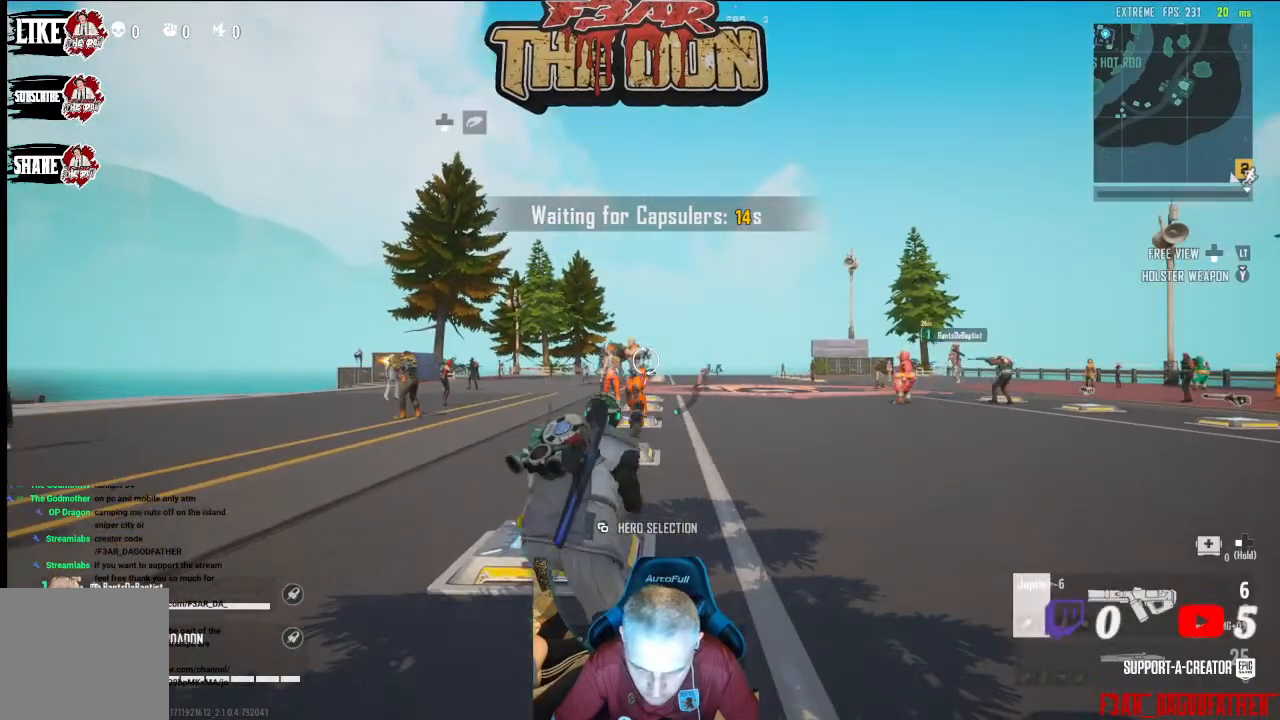
{"buttons": ["L2"], "left_stick": "center", "right_stick": "center", "events": [[300, "left_stick", "left"], [500, "R2", "up"], [500, "left_stick", "center"]]}